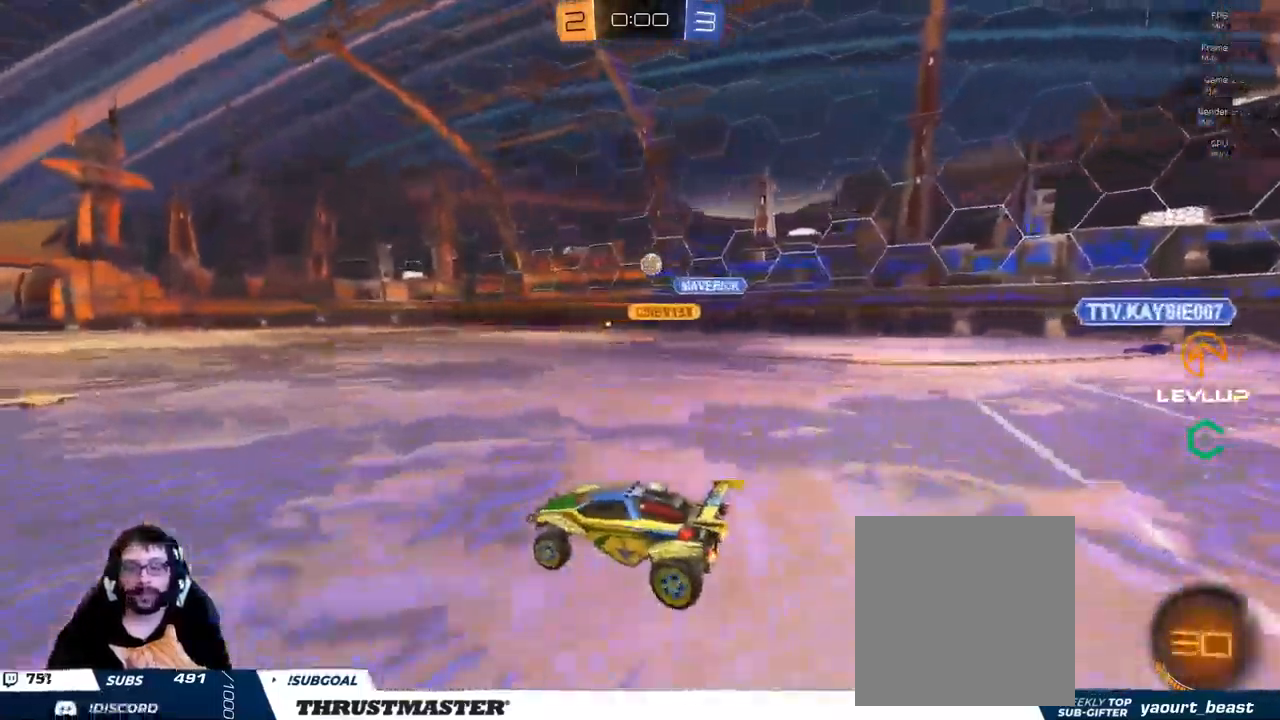
Gameplay with a controller (Xbox layout); each line is a JSON object with the inputs held at the frame after it. "events" lists button and stick changes between this image and that frame as [ms after this image, input, new state], when the widget could be followed in between.
{"buttons": ["R2"], "left_stick": "left", "right_stick": "center", "events": [[283, "A", "down"], [333, "L2", "down"], [333, "left_stick", "left"], [350, "A", "up"], [400, "A", "down"], [400, "R2", "up"], [450, "A", "up"], [483, "L2", "up"], [483, "R2", "down"]]}
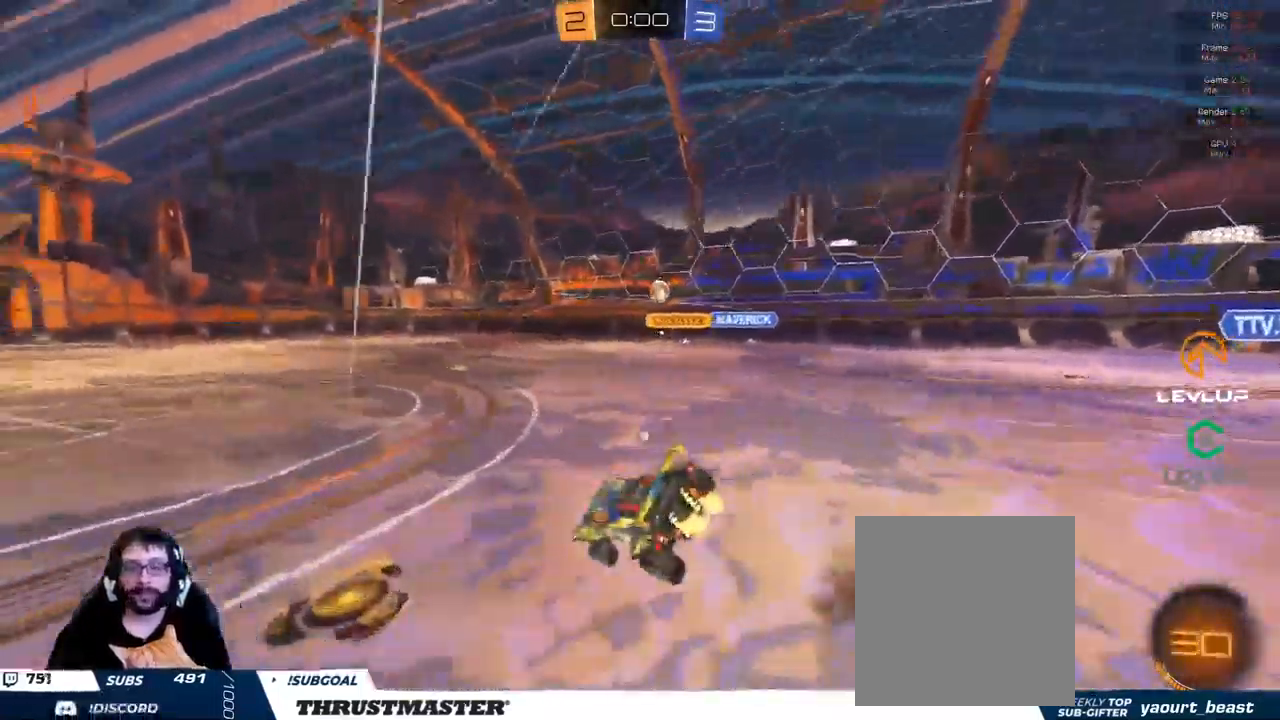
{"buttons": ["Y", "R2"], "left_stick": "left", "right_stick": "center", "events": [[17, "Y", "down"], [100, "Y", "up"], [450, "Y", "down"]]}
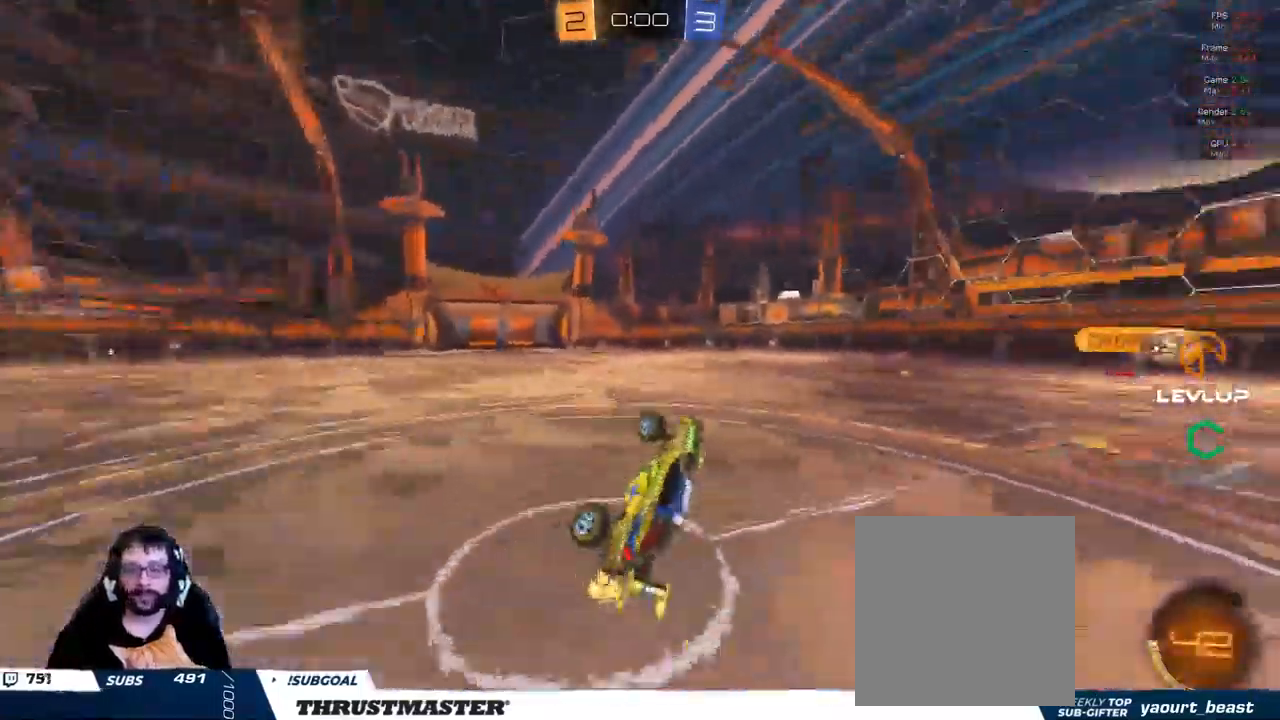
{"buttons": ["R2"], "left_stick": "left", "right_stick": "center", "events": [[33, "Y", "up"]]}
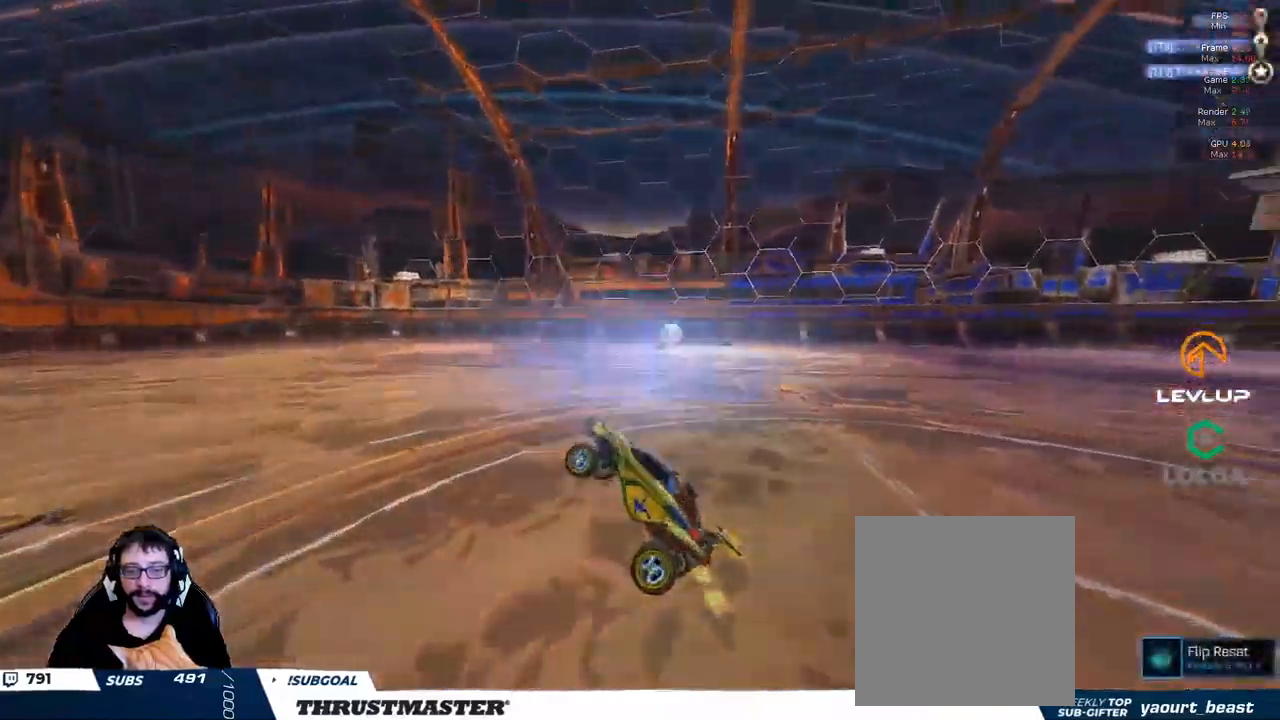
{"buttons": [], "left_stick": "up-left", "right_stick": "center", "events": [[234, "R2", "up"], [467, "left_stick", "up-left"]]}
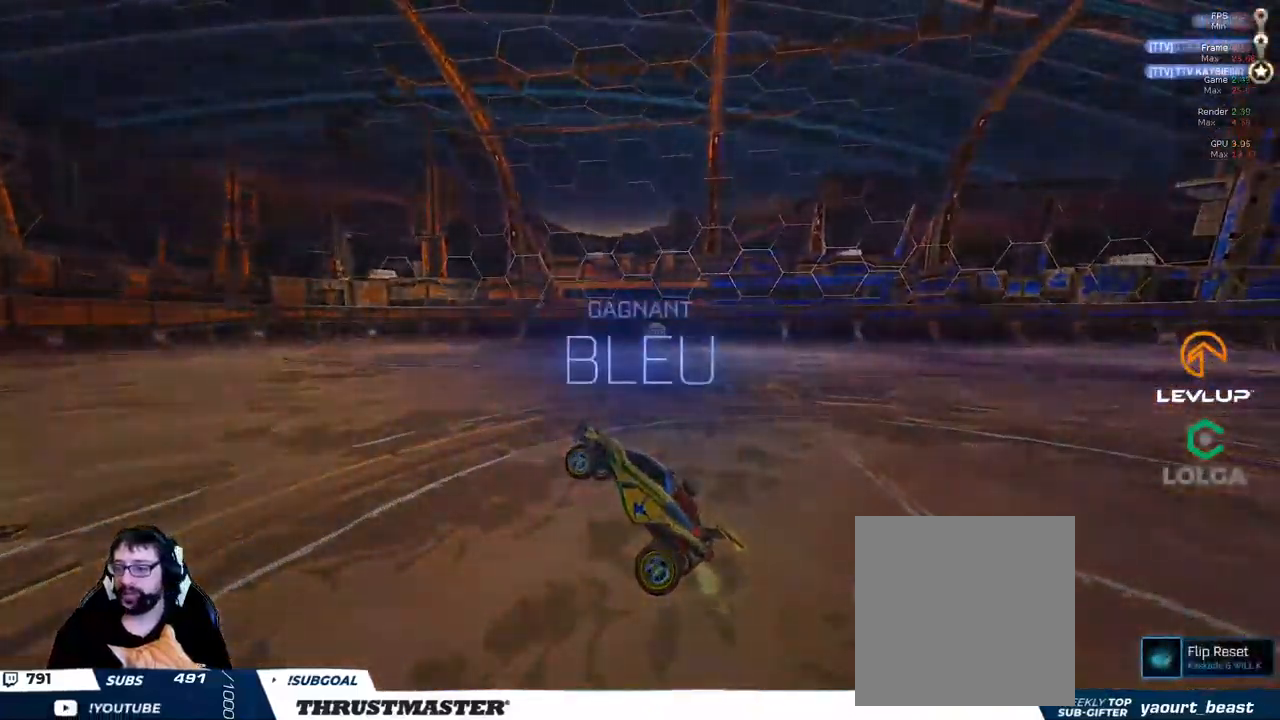
{"buttons": [], "left_stick": "center", "right_stick": "center", "events": [[50, "R2", "down"], [250, "left_stick", "center"], [300, "R2", "up"]]}
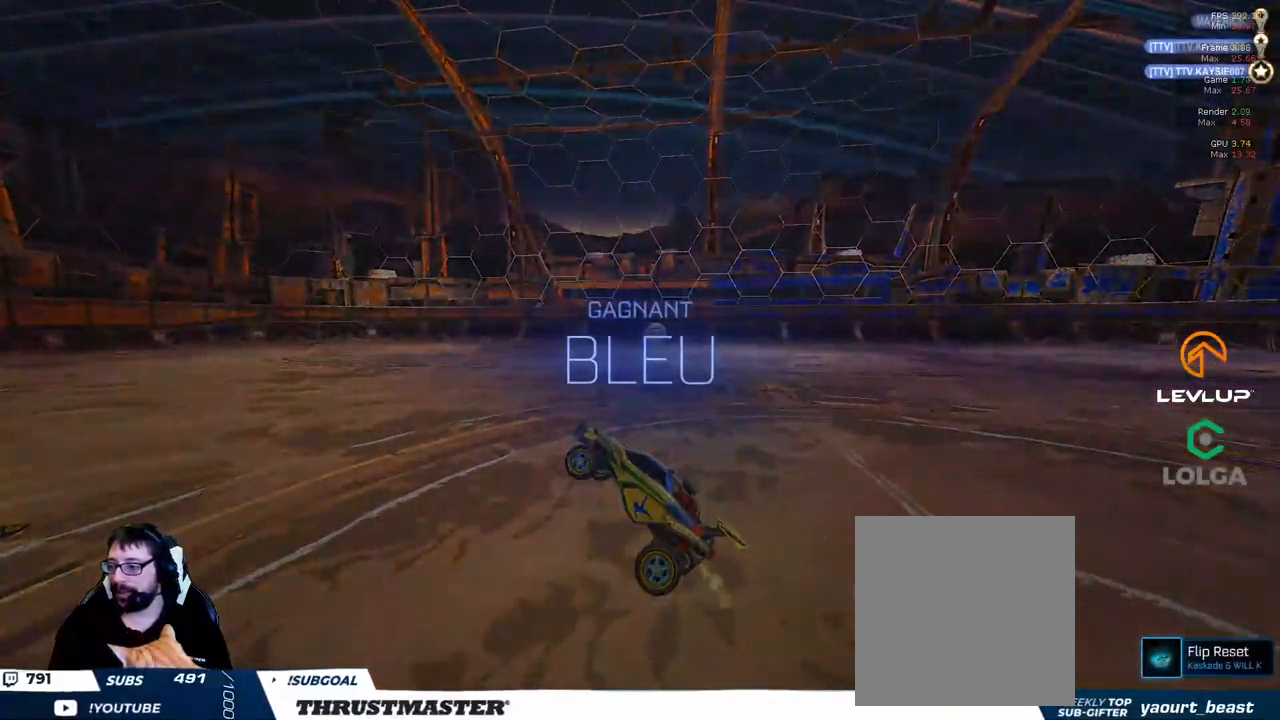
{"buttons": [], "left_stick": "center", "right_stick": "center", "events": []}
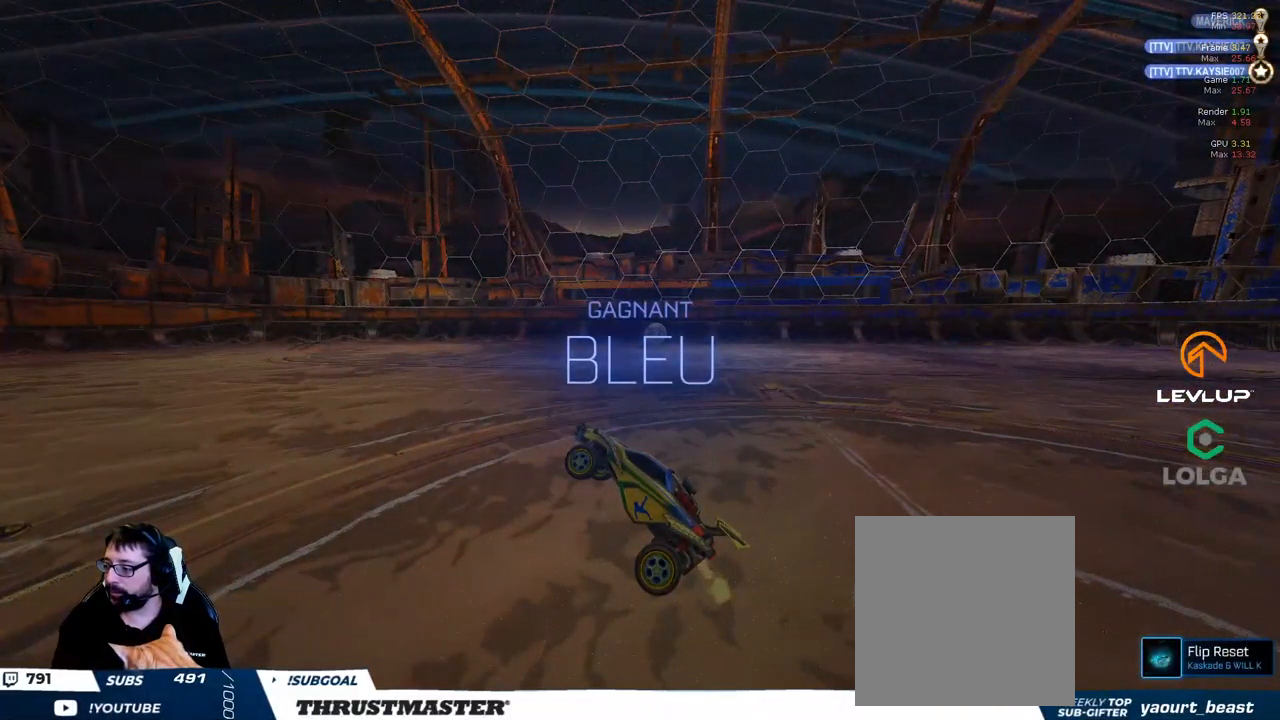
{"buttons": [], "left_stick": "center", "right_stick": "center", "events": []}
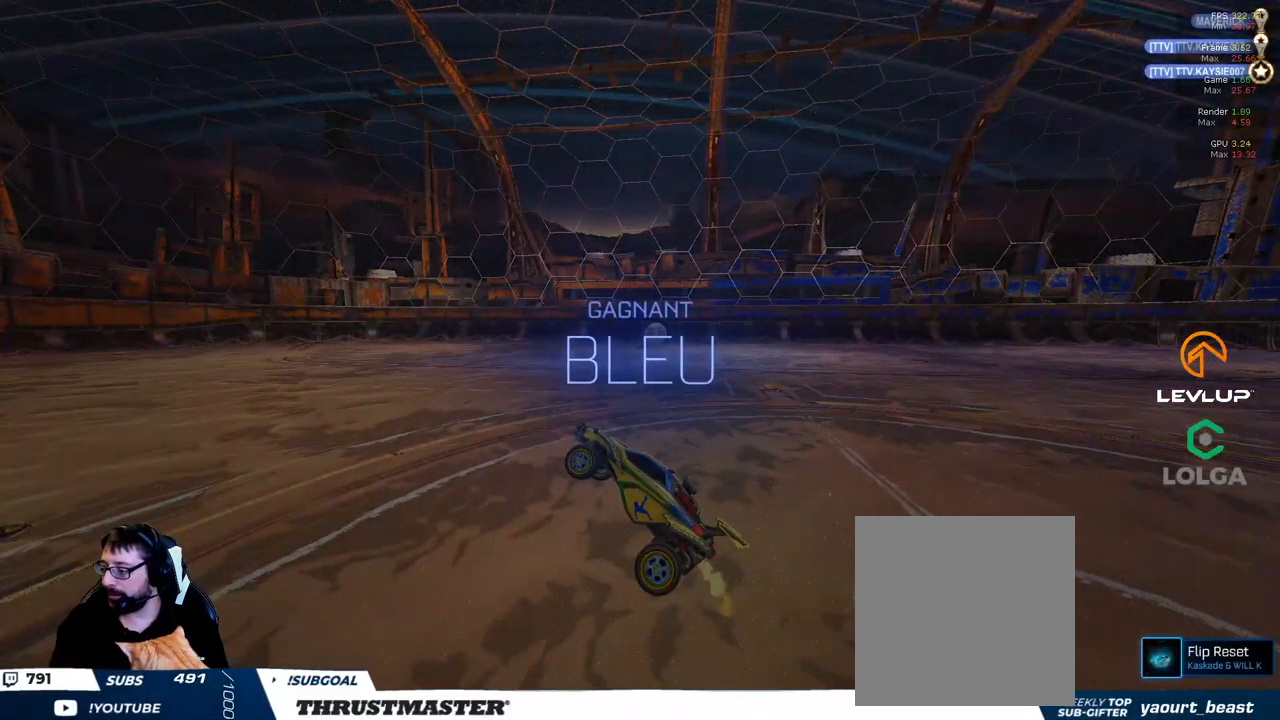
{"buttons": ["R2"], "left_stick": "center", "right_stick": "center", "events": [[267, "R2", "down"]]}
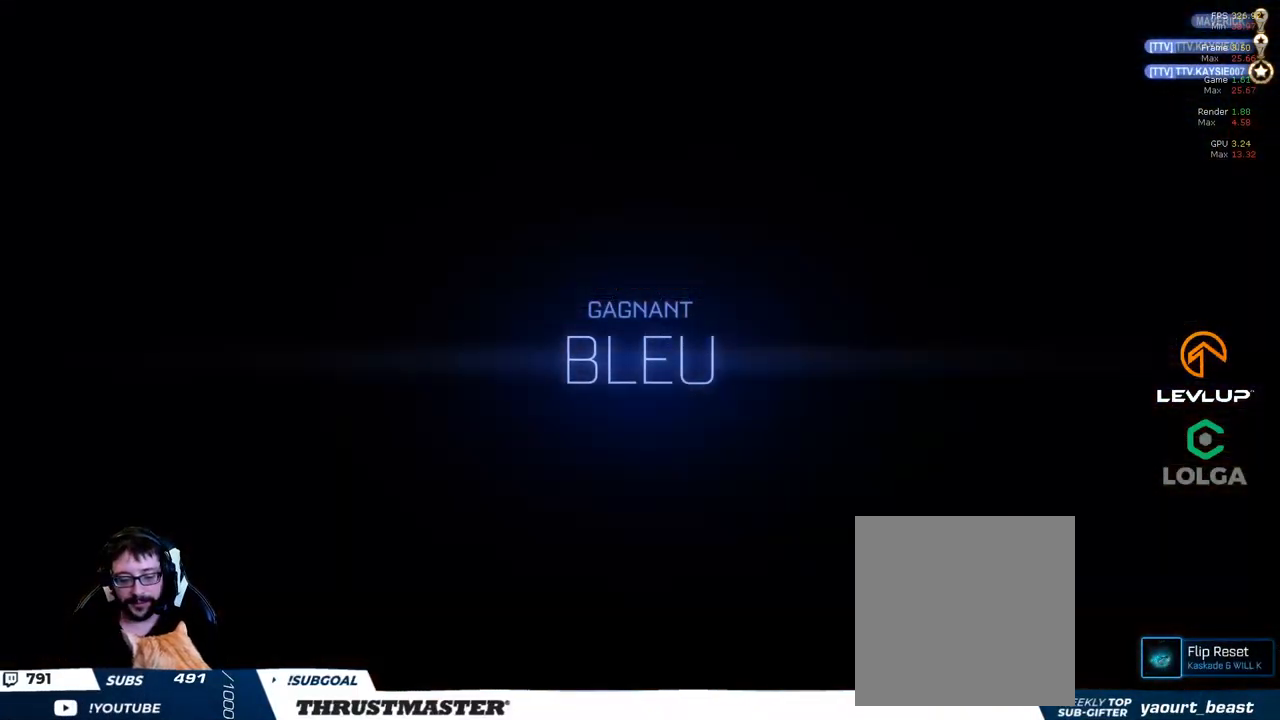
{"buttons": [], "left_stick": "center", "right_stick": "center"}
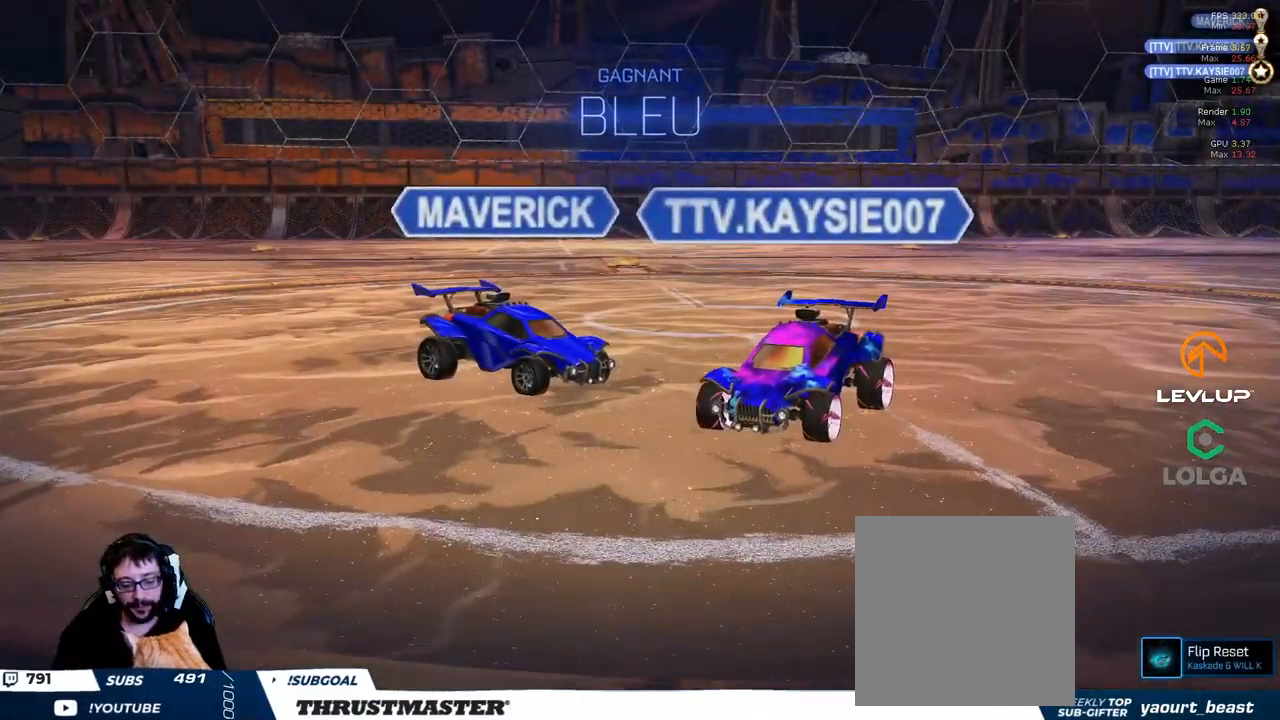
{"buttons": [], "left_stick": "center", "right_stick": "center", "events": []}
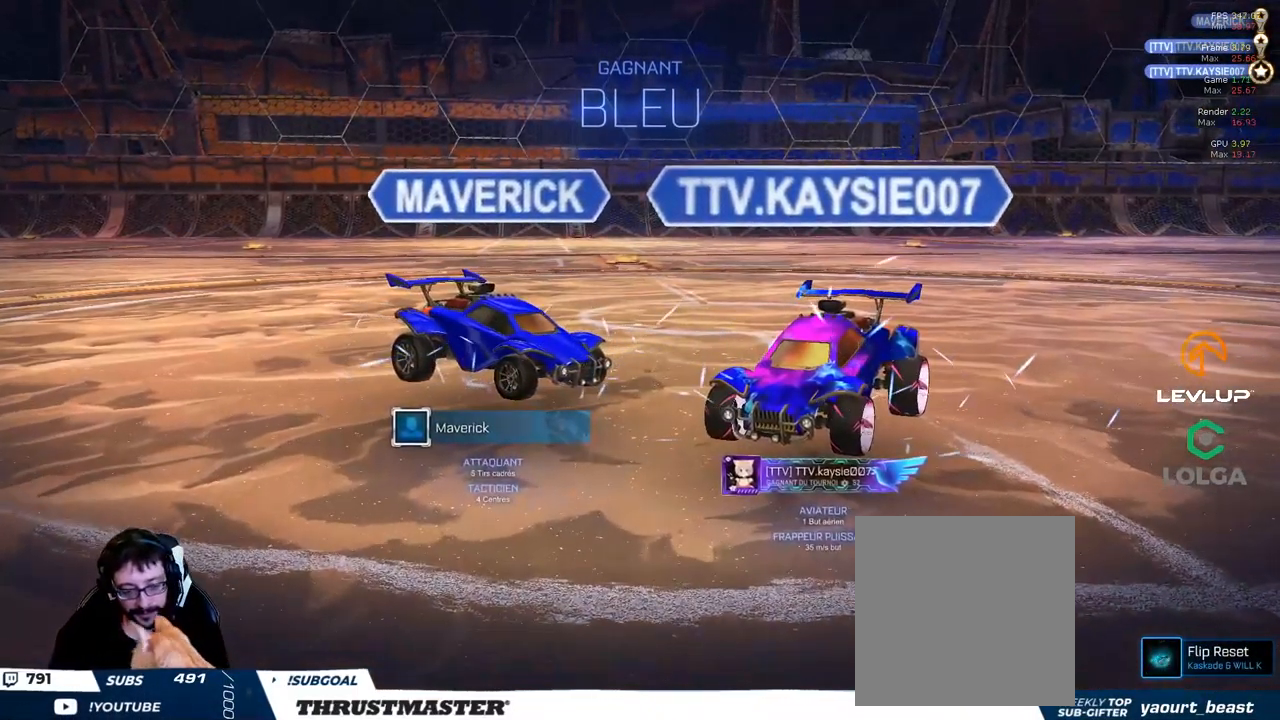
{"buttons": [], "left_stick": "center", "right_stick": "center", "events": []}
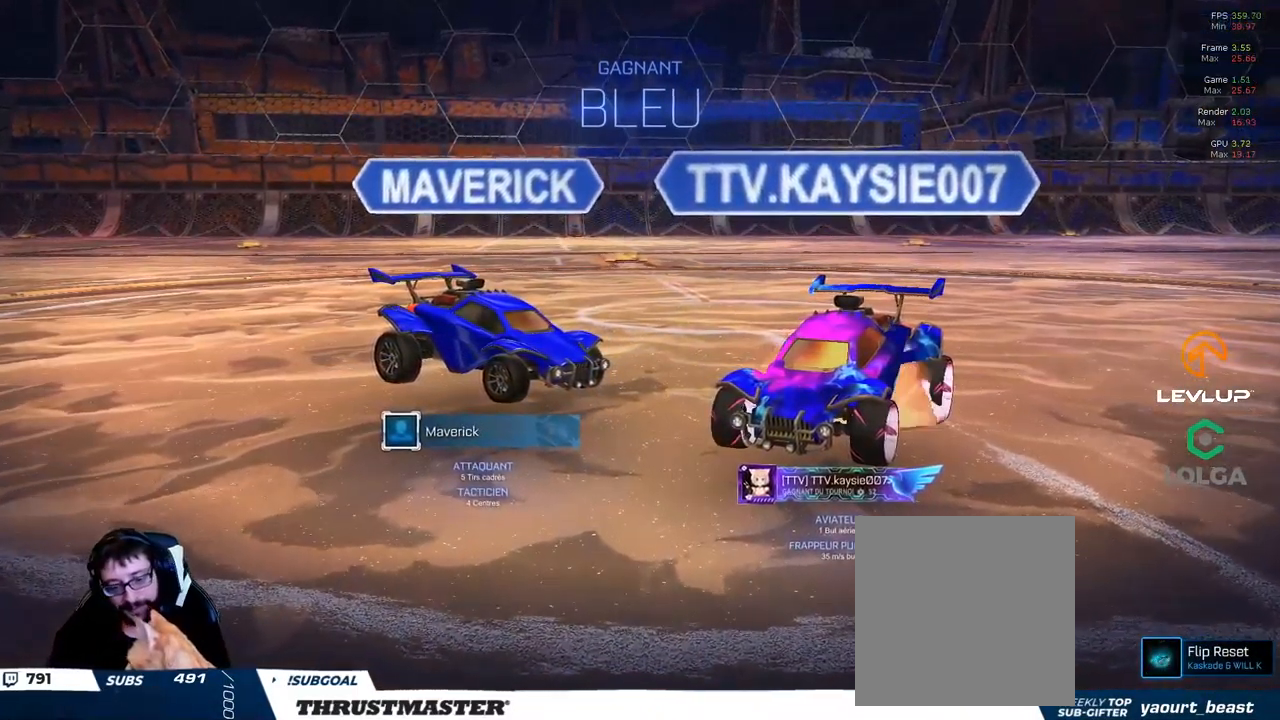
{"buttons": [], "left_stick": "center", "right_stick": "center", "events": []}
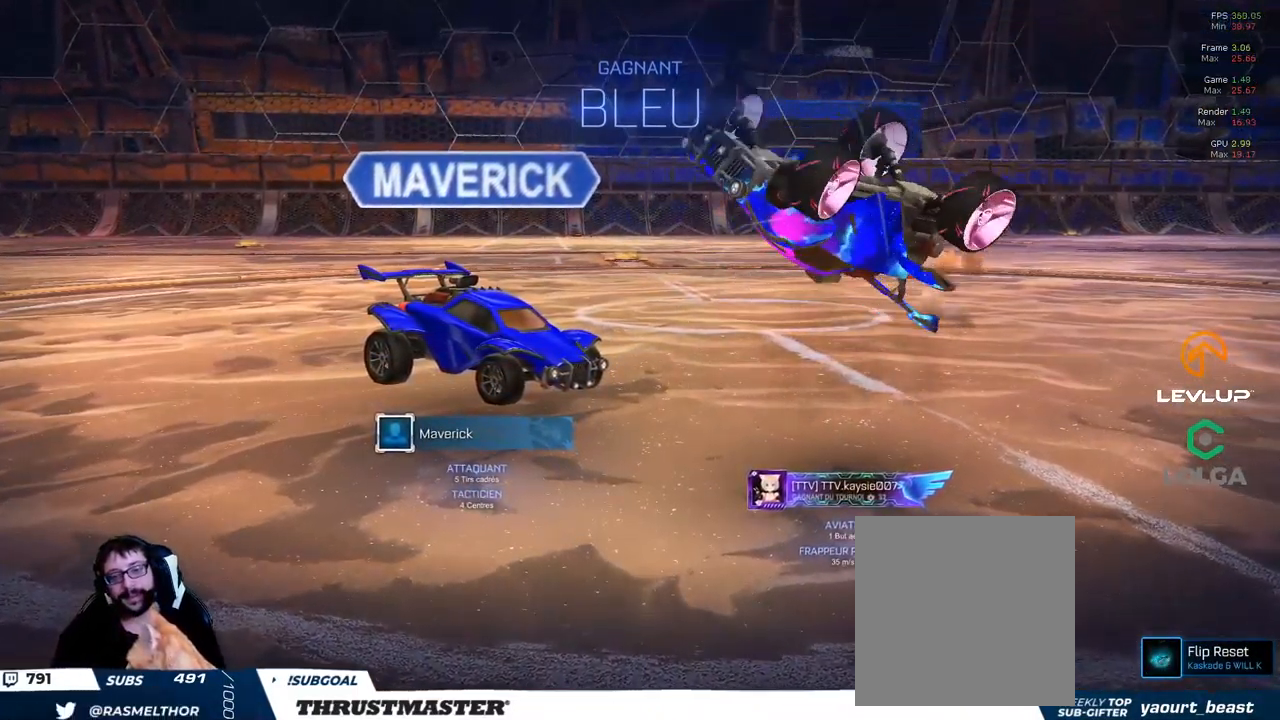
{"buttons": [], "left_stick": "center", "right_stick": "center", "events": [[417, "A", "down"], [484, "A", "up"]]}
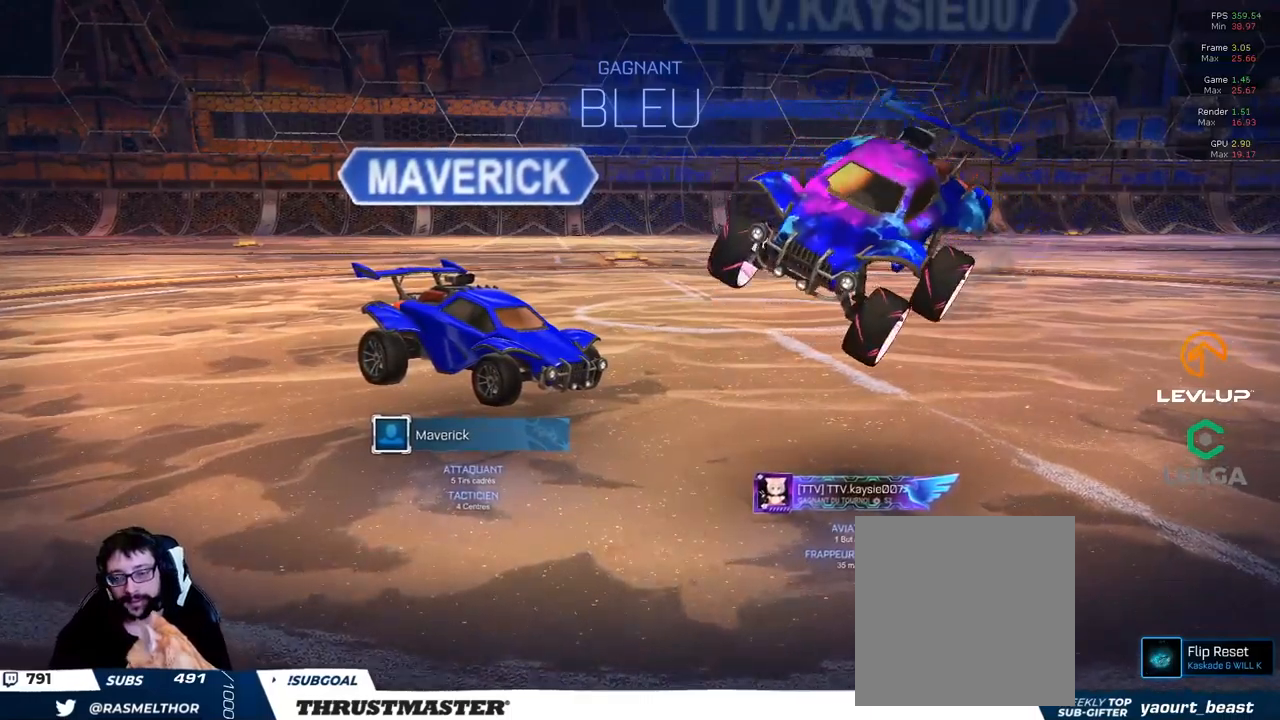
{"buttons": [], "left_stick": "center", "right_stick": "center", "events": []}
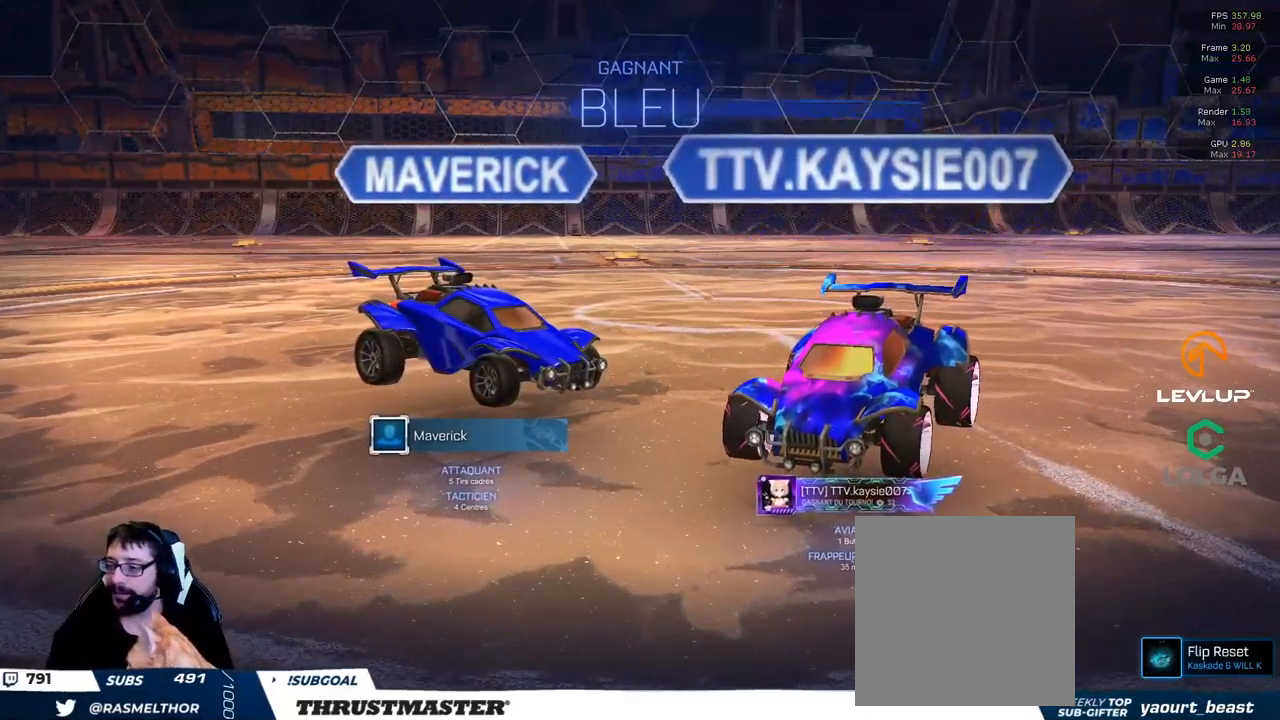
{"buttons": [], "left_stick": "center", "right_stick": "center", "events": []}
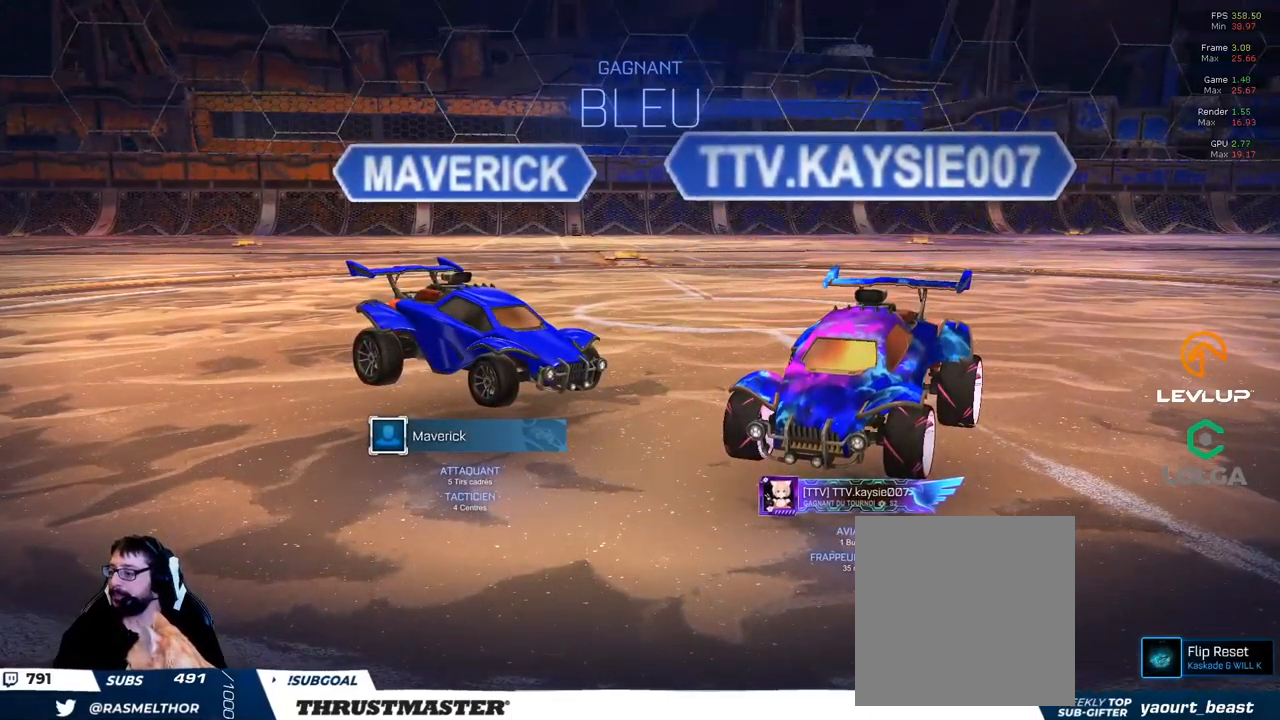
{"buttons": [], "left_stick": "center", "right_stick": "center", "events": []}
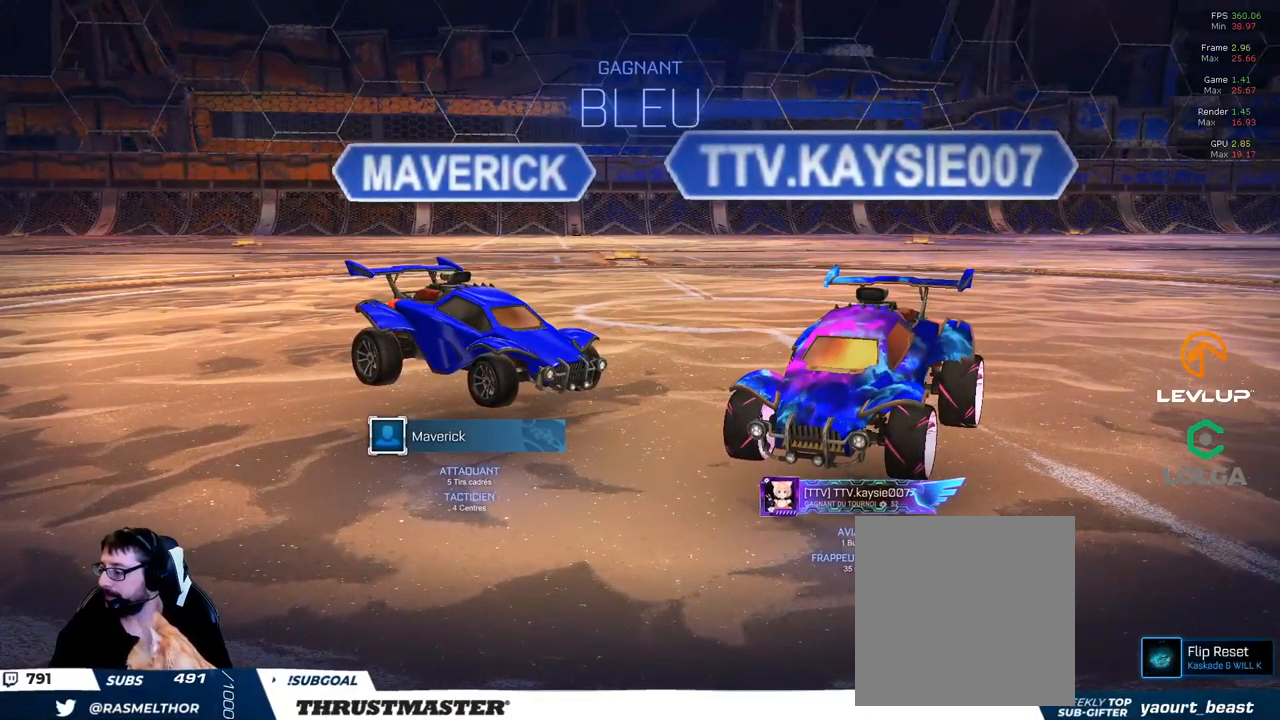
{"buttons": [], "left_stick": "center", "right_stick": "center", "events": []}
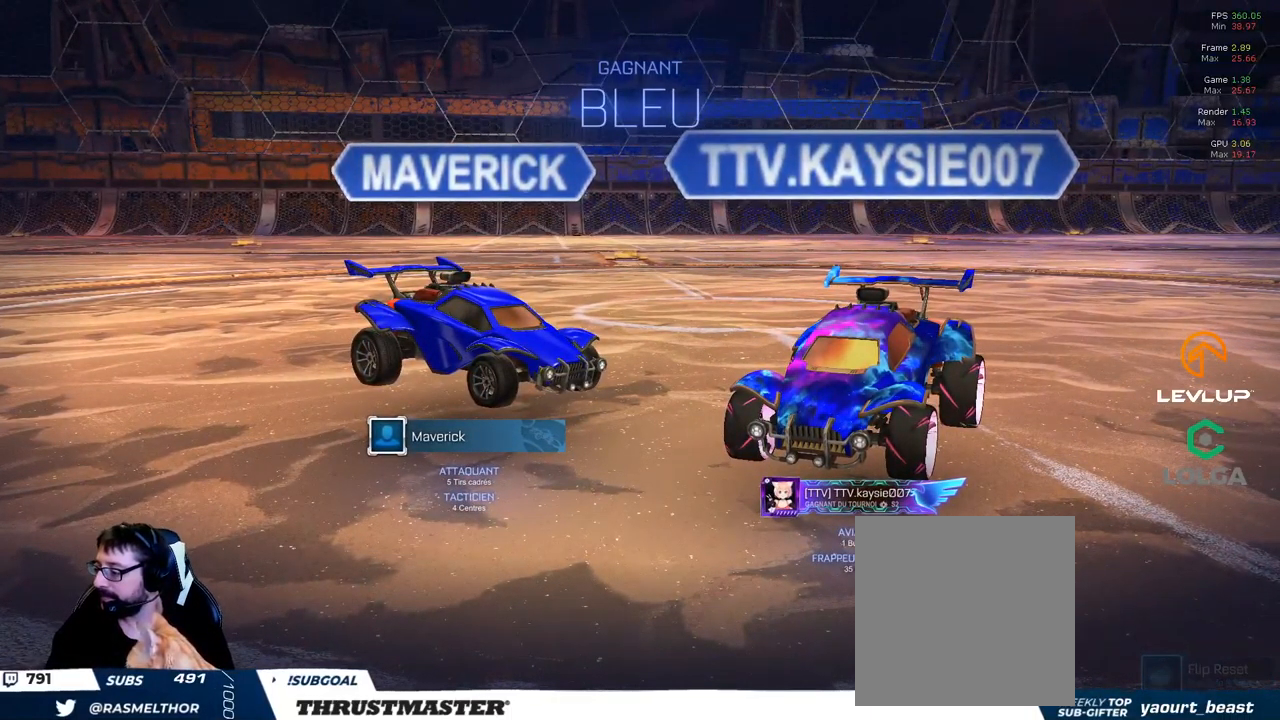
{"buttons": [], "left_stick": "center", "right_stick": "center", "events": []}
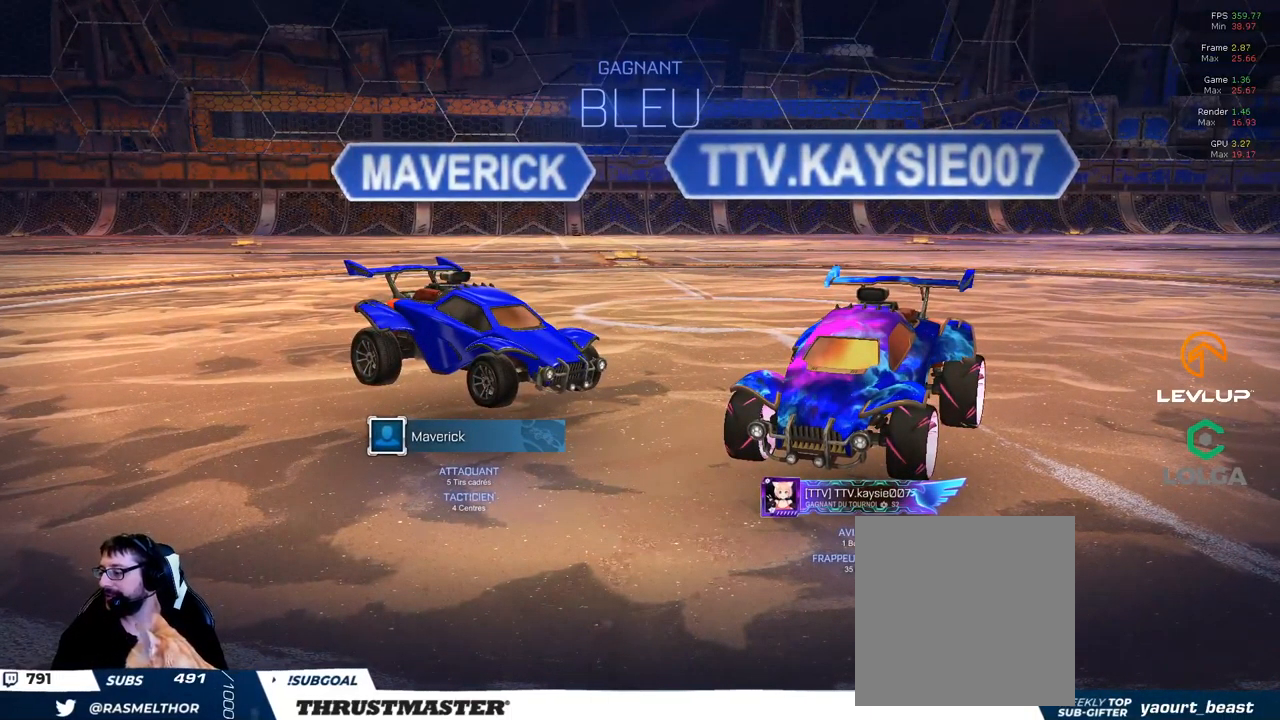
{"buttons": [], "left_stick": "center", "right_stick": "center", "events": []}
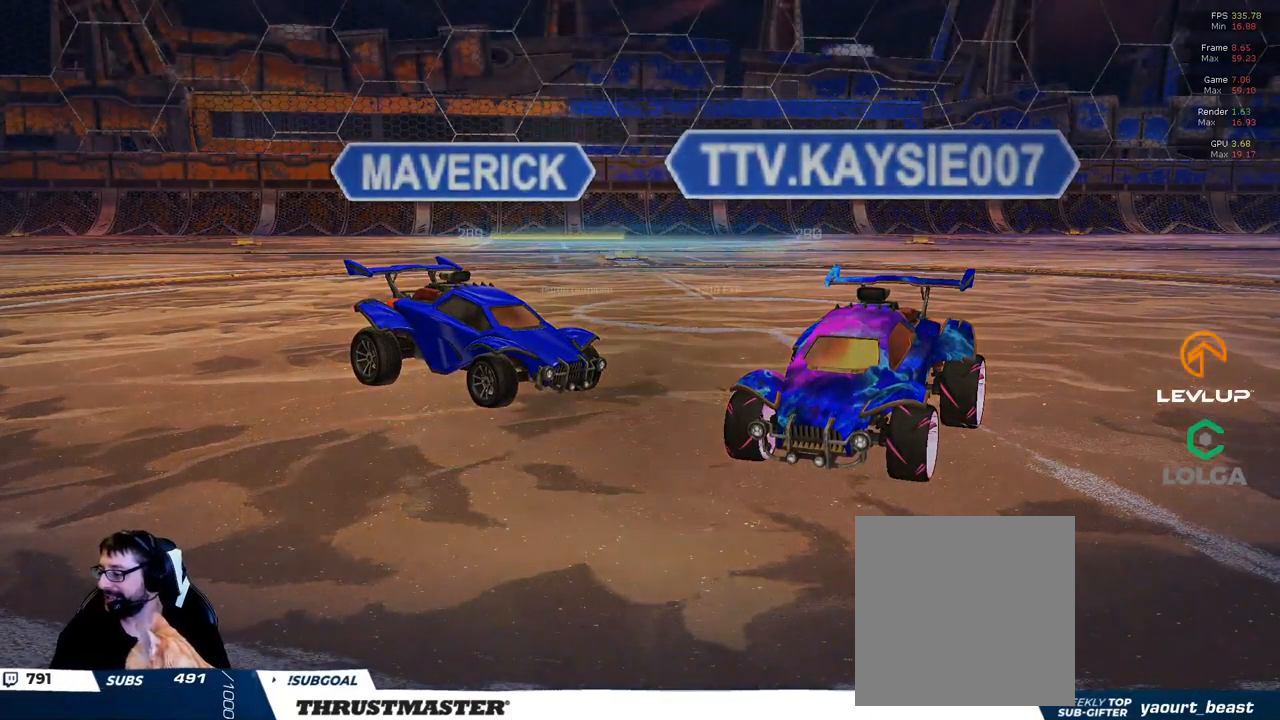
{"buttons": [], "left_stick": "center", "right_stick": "center", "events": []}
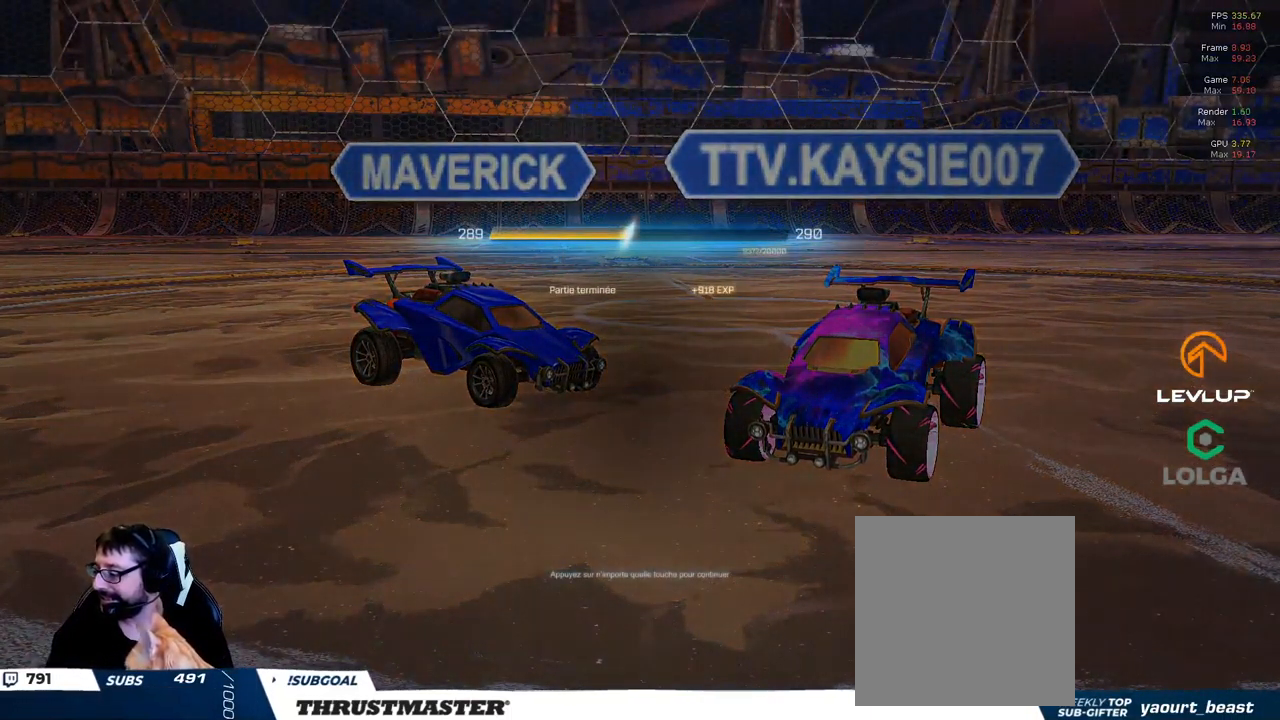
{"buttons": [], "left_stick": "center", "right_stick": "center", "events": [[200, "R2", "down"], [500, "R2", "up"]]}